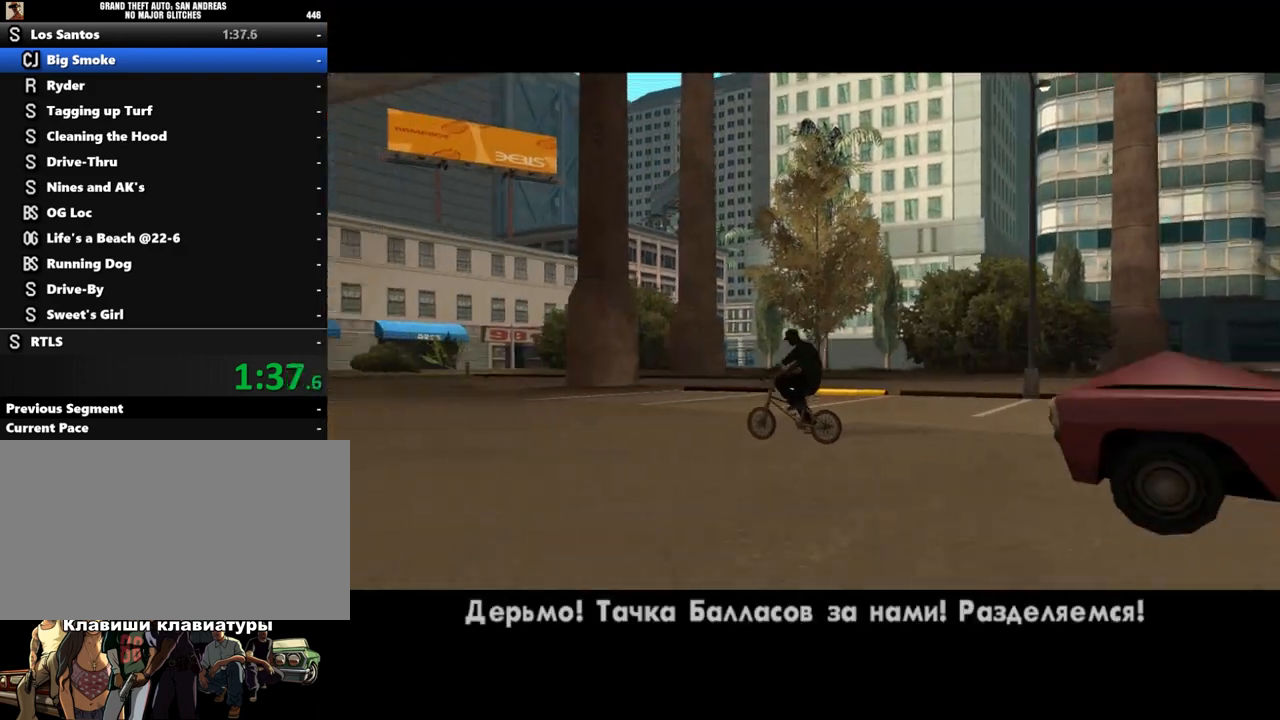
Gameplay with keyboard and mouse; each line is a JSON object with the keys and mouse buttons held at the frame after it. "events" lists presses ("down") and releases ("up") of "a", "alt", "c", "caps_lock", "ctrl", "d", "down", "e", "escape", "f", "left", "q", "r", "return", "right", "s", "shift", "space", "super", "t", "tab", "up", "v", "w", "x", "z", "mouse_left", "mouse_wheel" and "mouse_right" between this image and that frame as [ms after this image, input, new state], when the widget could be followed in between. "mouse_left", "mouse_wheel", "mouse_right" = the "left", "wheel", "right" buttons of the "mouse" list. No other keys are recorded. "wheel" means that the mouse wheel is clicked or scrolled. Mouse movement is not recorded.
{"keys": ["shift"], "mouse": [], "events": [[33, "shift", "down"], [100, "shift", "up"], [233, "shift", "down"], [300, "shift", "up"], [400, "shift", "down"]]}
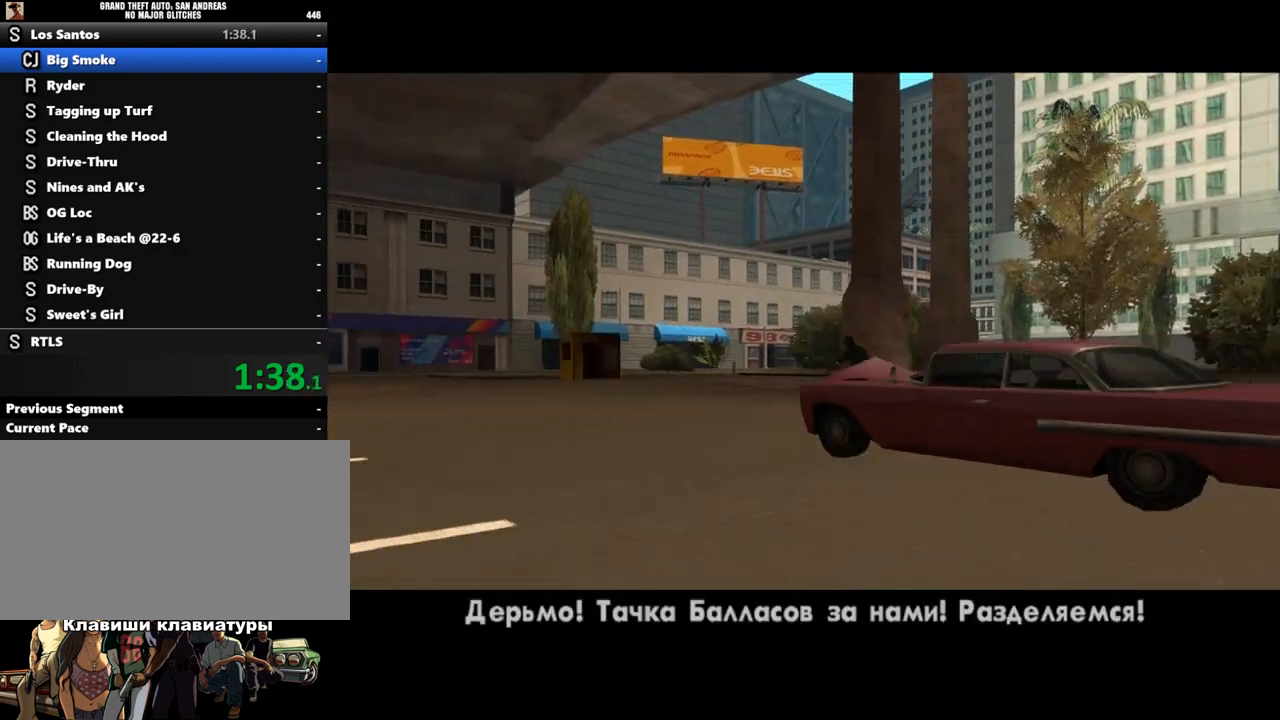
{"keys": ["shift"], "mouse": [], "events": [[33, "w", "down"], [67, "a", "down"], [200, "a", "up"], [200, "shift", "up"], [267, "shift", "down"], [267, "w", "up"], [333, "shift", "up"], [467, "shift", "down"]]}
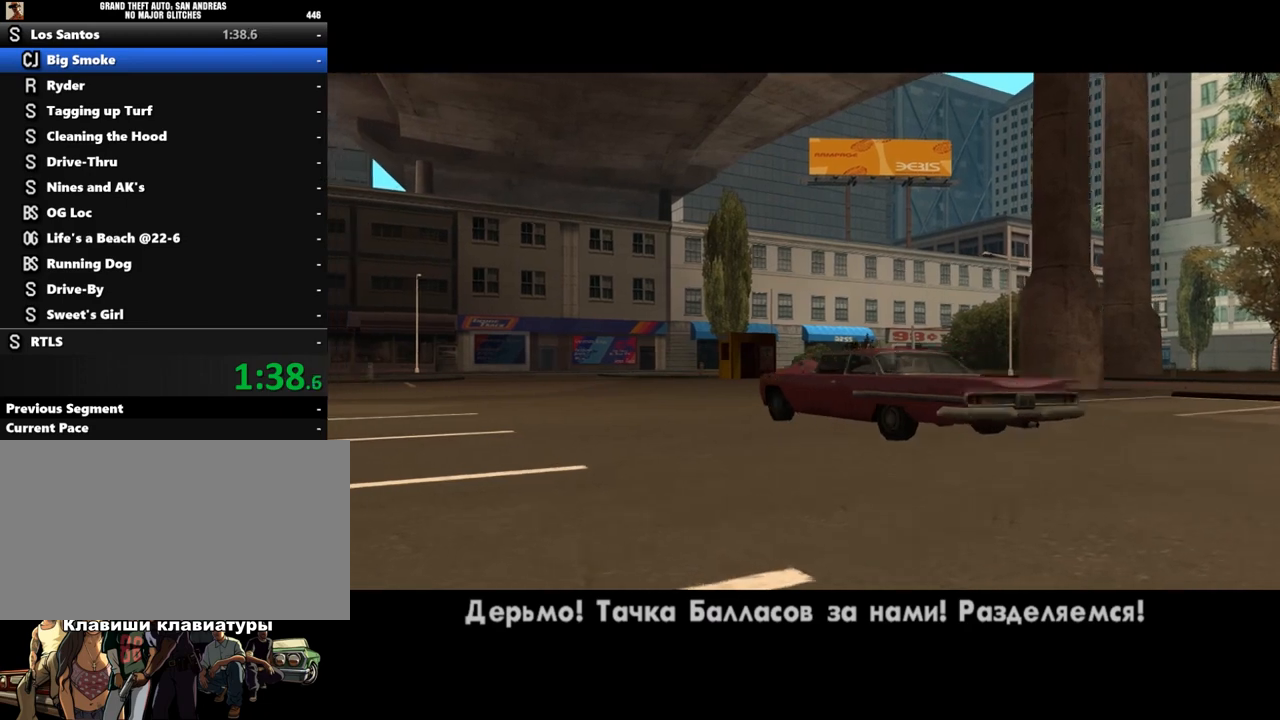
{"keys": ["shift"], "mouse": [], "events": [[33, "shift", "up"], [133, "shift", "down"], [167, "shift", "up"], [300, "shift", "down"], [400, "shift", "up"], [467, "shift", "down"]]}
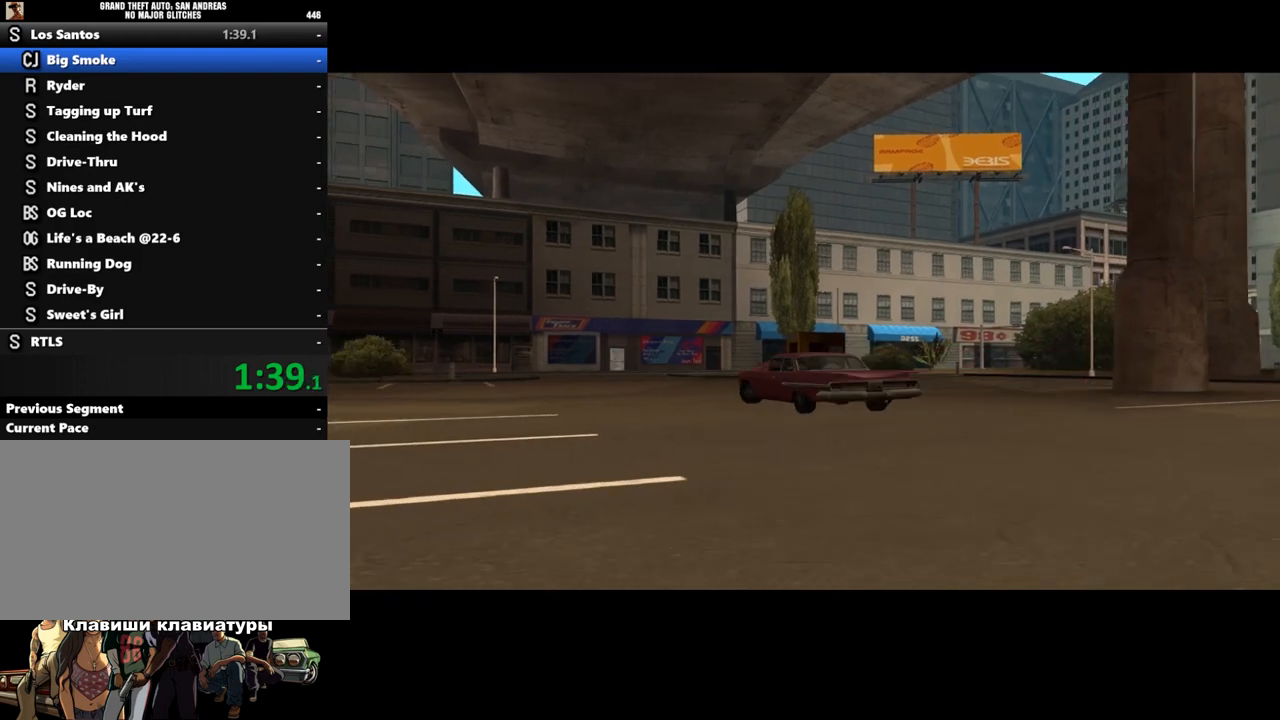
{"keys": [], "mouse": [], "events": [[33, "shift", "up"], [133, "shift", "down"], [333, "shift", "up"], [400, "shift", "down"], [467, "shift", "up"]]}
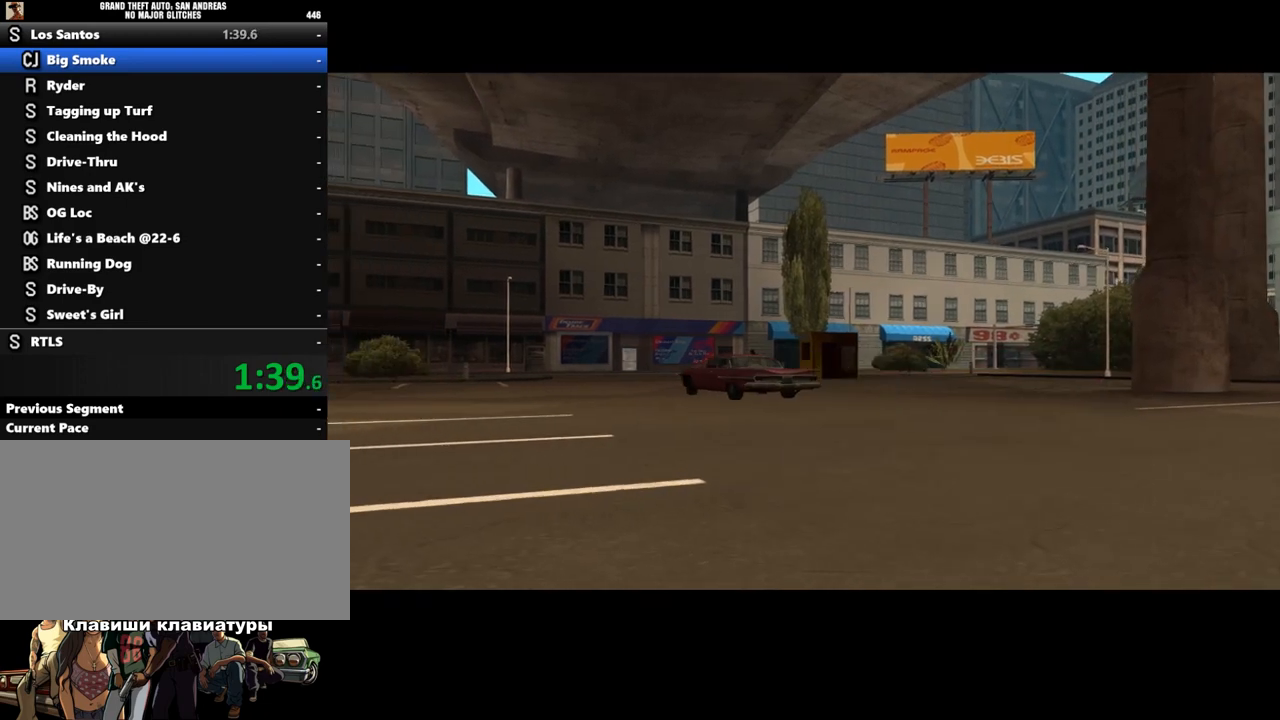
{"keys": [], "mouse": [], "events": [[67, "shift", "down"], [133, "shift", "up"], [233, "shift", "down"], [333, "shift", "up"], [400, "shift", "down"], [467, "shift", "up"]]}
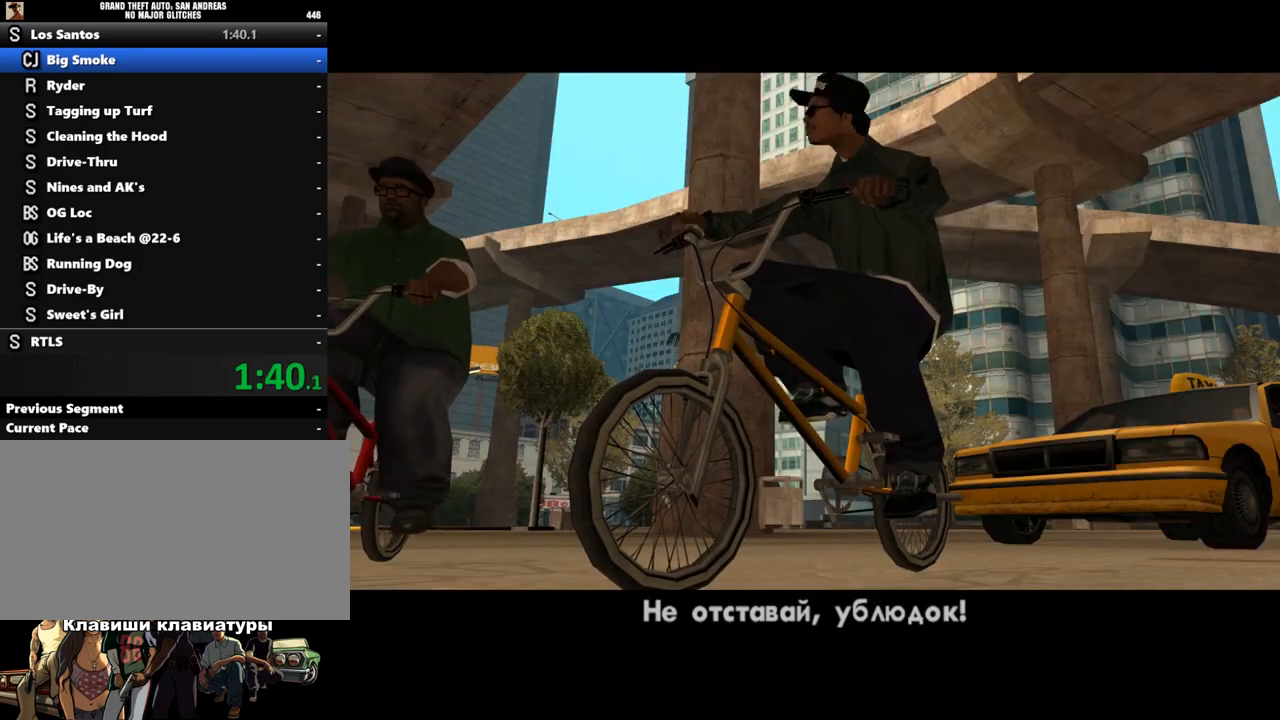
{"keys": ["shift", "w"], "mouse": [], "events": [[67, "shift", "down"], [167, "shift", "up"], [267, "shift", "down"], [333, "shift", "up"], [367, "shift", "down"], [500, "w", "down"]]}
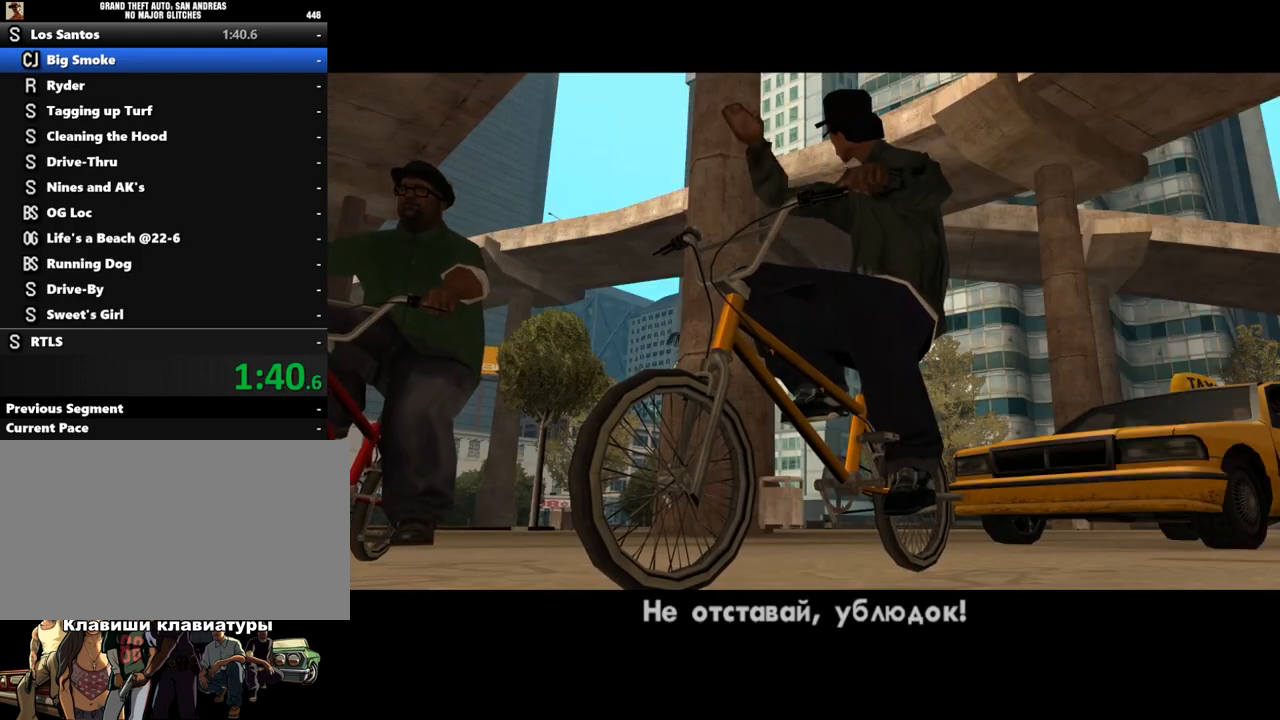
{"keys": ["shift", "w"], "mouse": [], "events": [[67, "shift", "up"], [167, "shift", "down"], [267, "shift", "up"], [333, "shift", "down"]]}
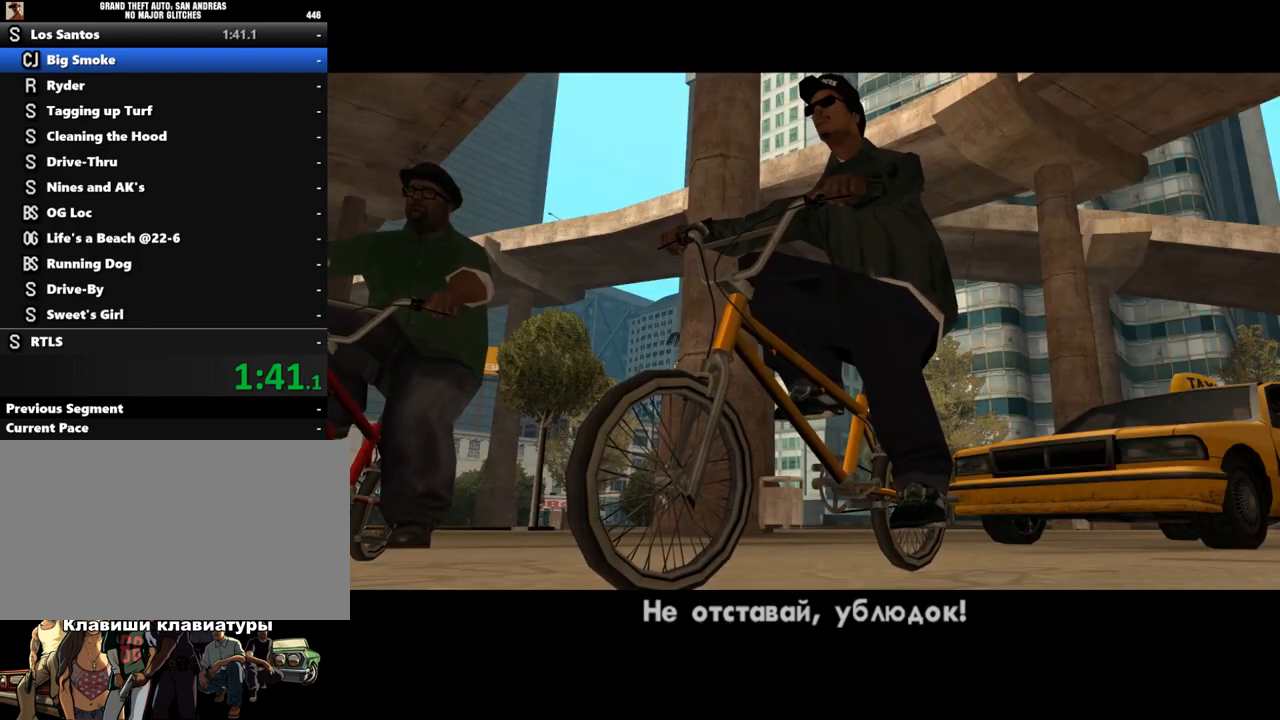
{"keys": ["shift", "w"], "mouse": [], "events": []}
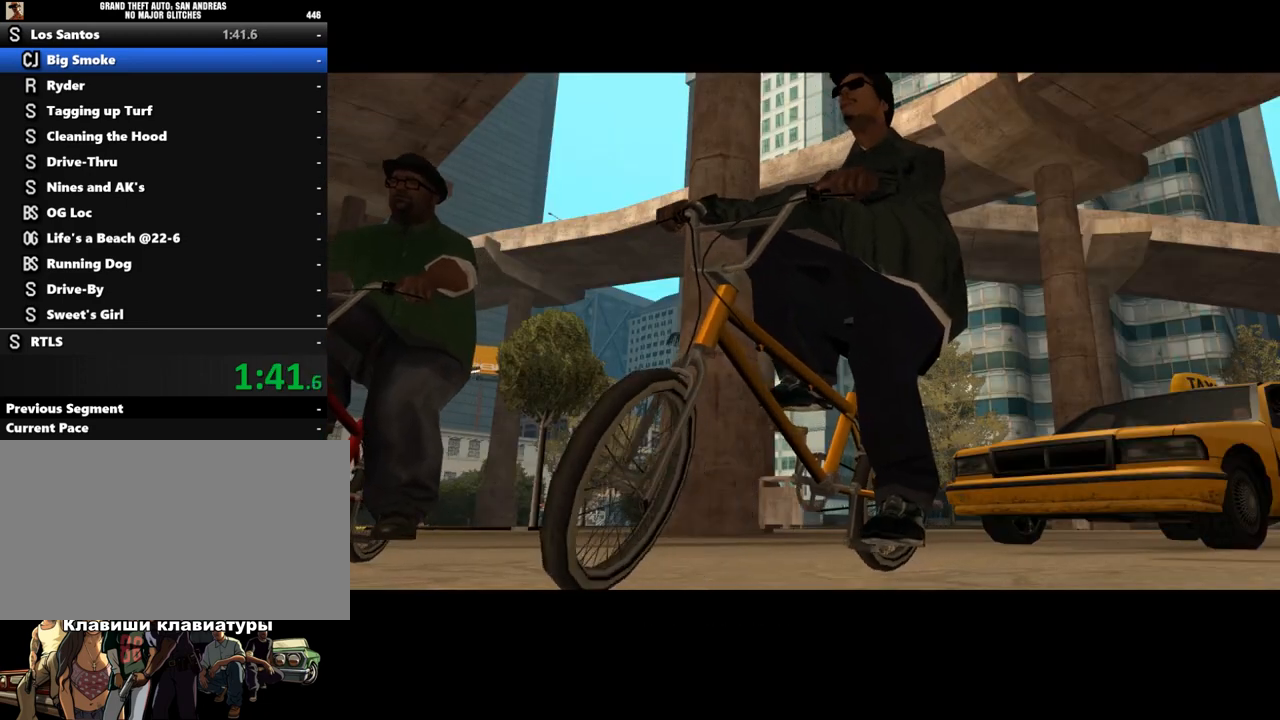
{"keys": ["shift", "w"], "mouse": [], "events": []}
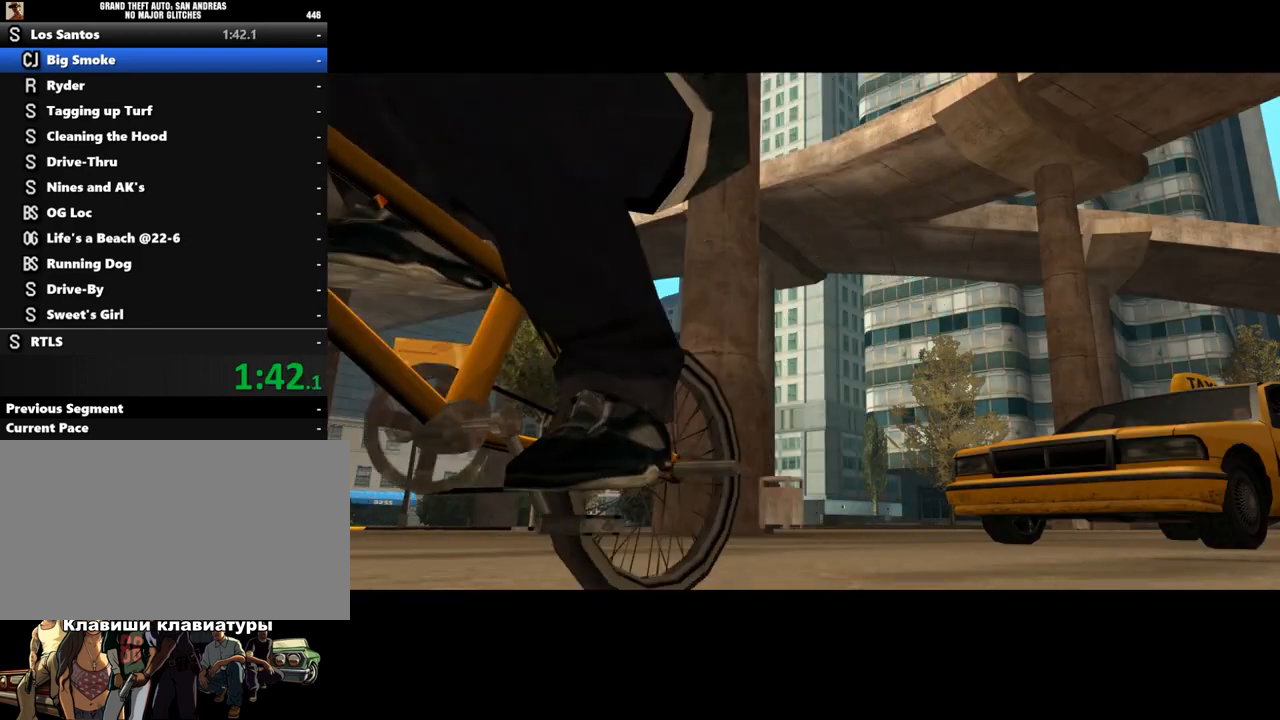
{"keys": ["shift", "w"], "mouse": [], "events": []}
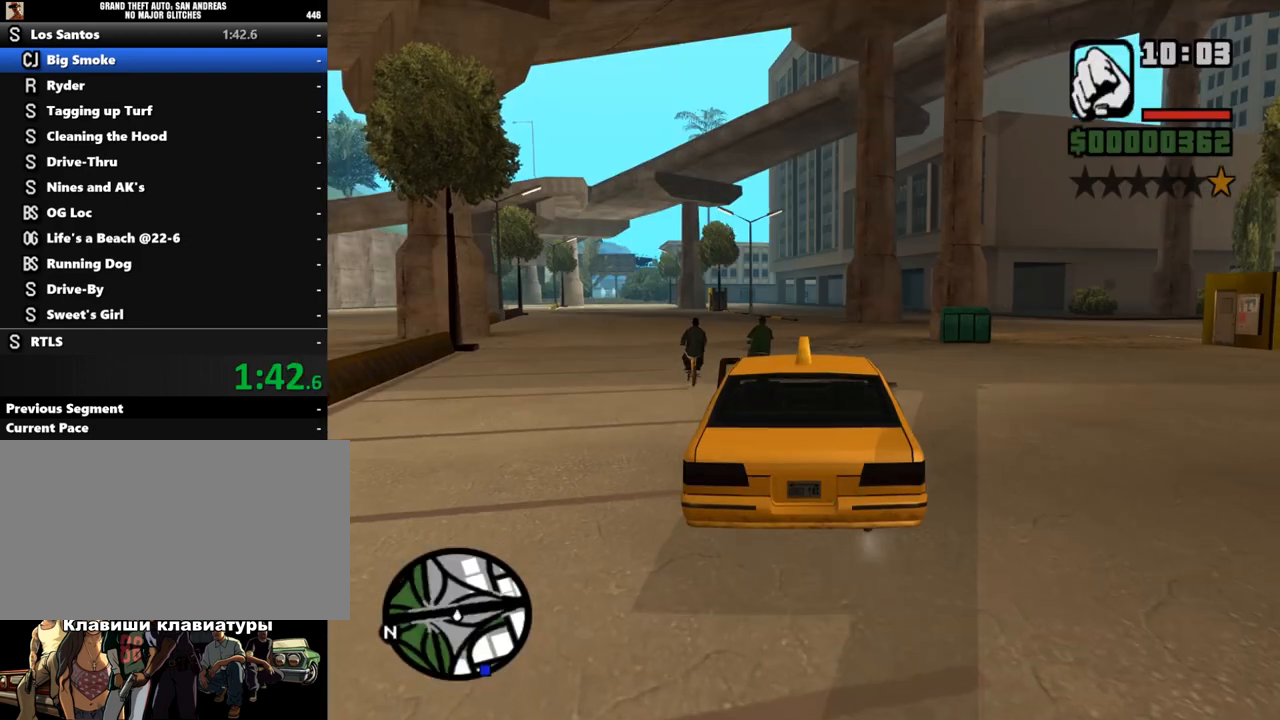
{"keys": ["shift", "w"], "mouse": [], "events": []}
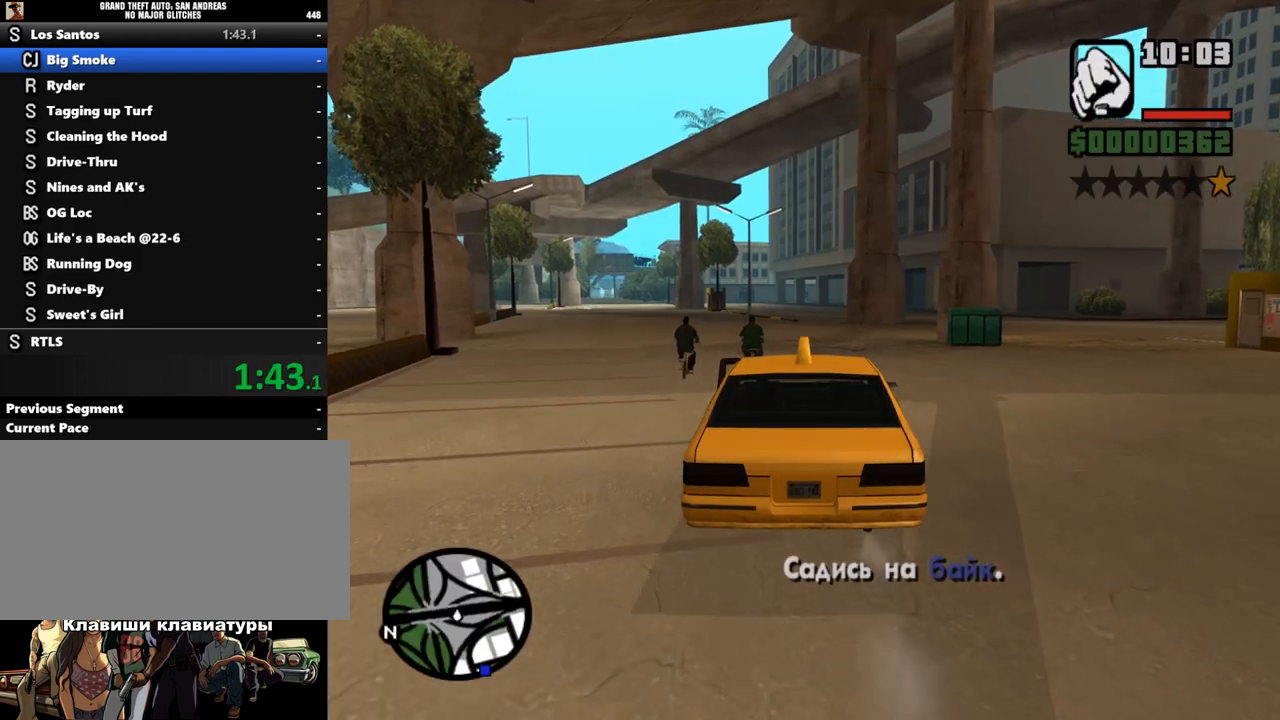
{"keys": ["shift", "w"], "mouse": [], "events": [[233, "a", "down"], [433, "a", "up"]]}
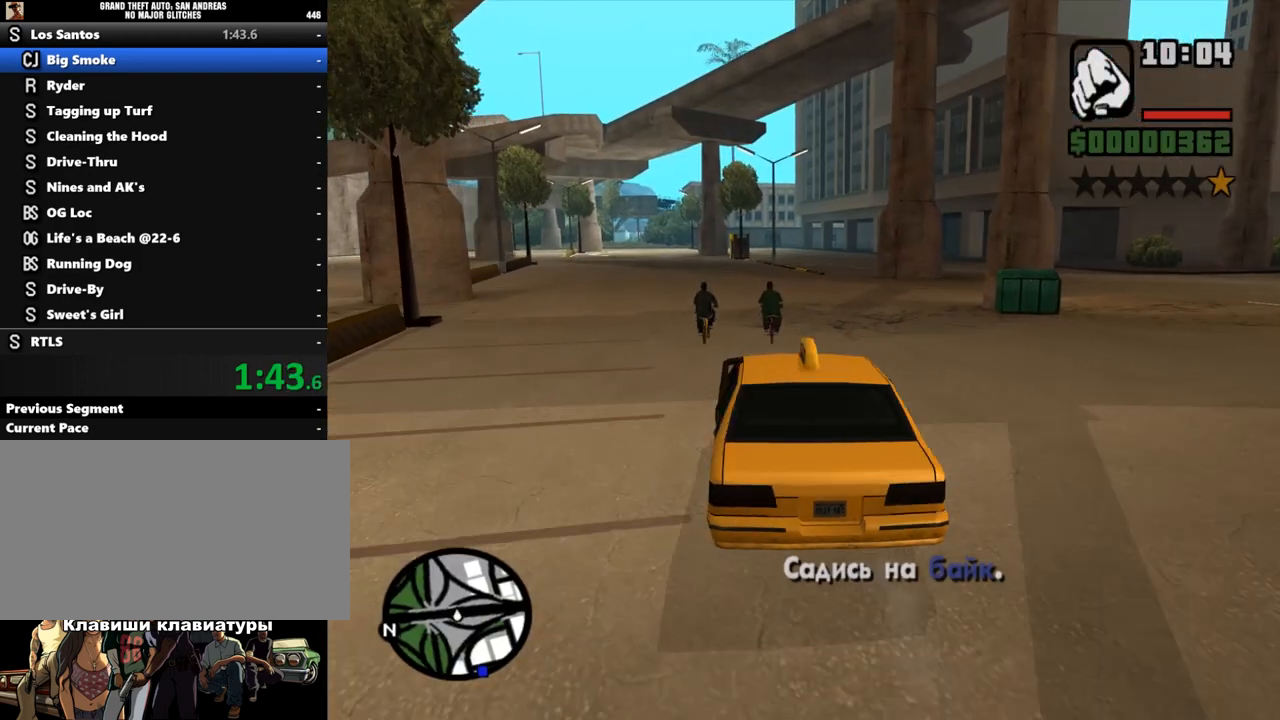
{"keys": ["shift", "w"], "mouse": [], "events": []}
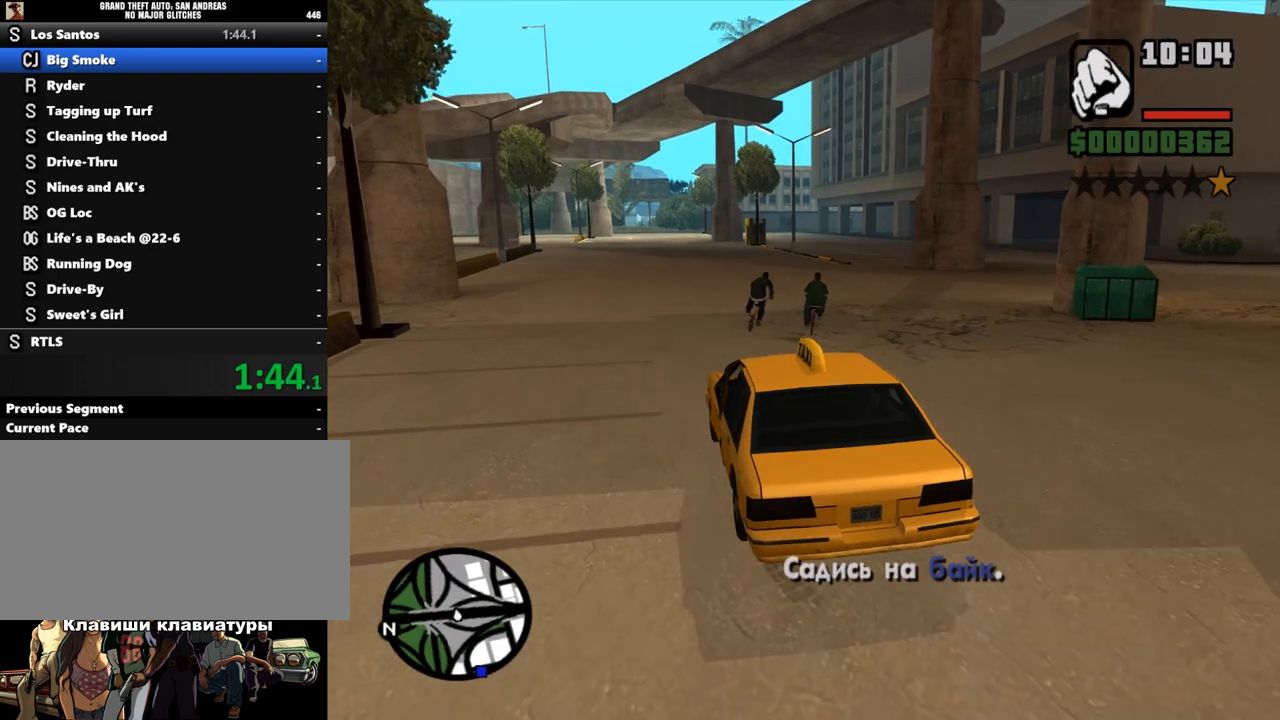
{"keys": ["w"], "mouse": [], "events": [[33, "shift", "up"], [200, "d", "down"], [300, "d", "up"]]}
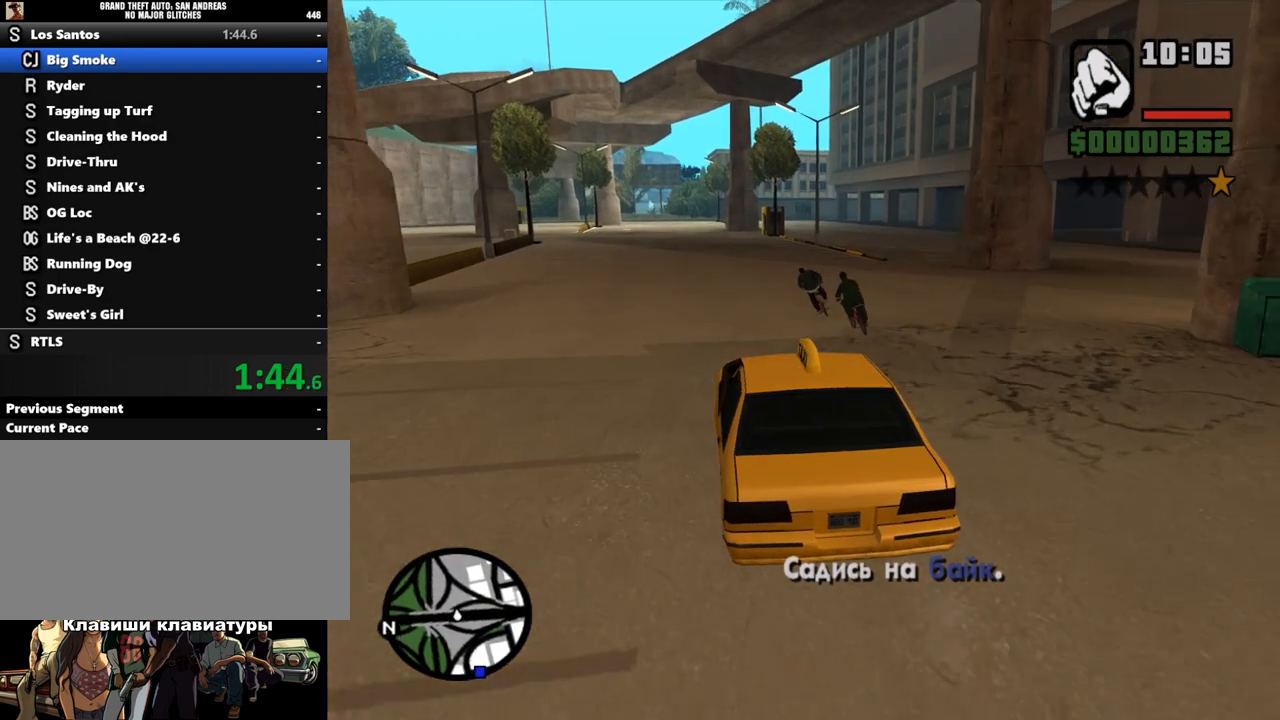
{"keys": ["w"], "mouse": [], "events": []}
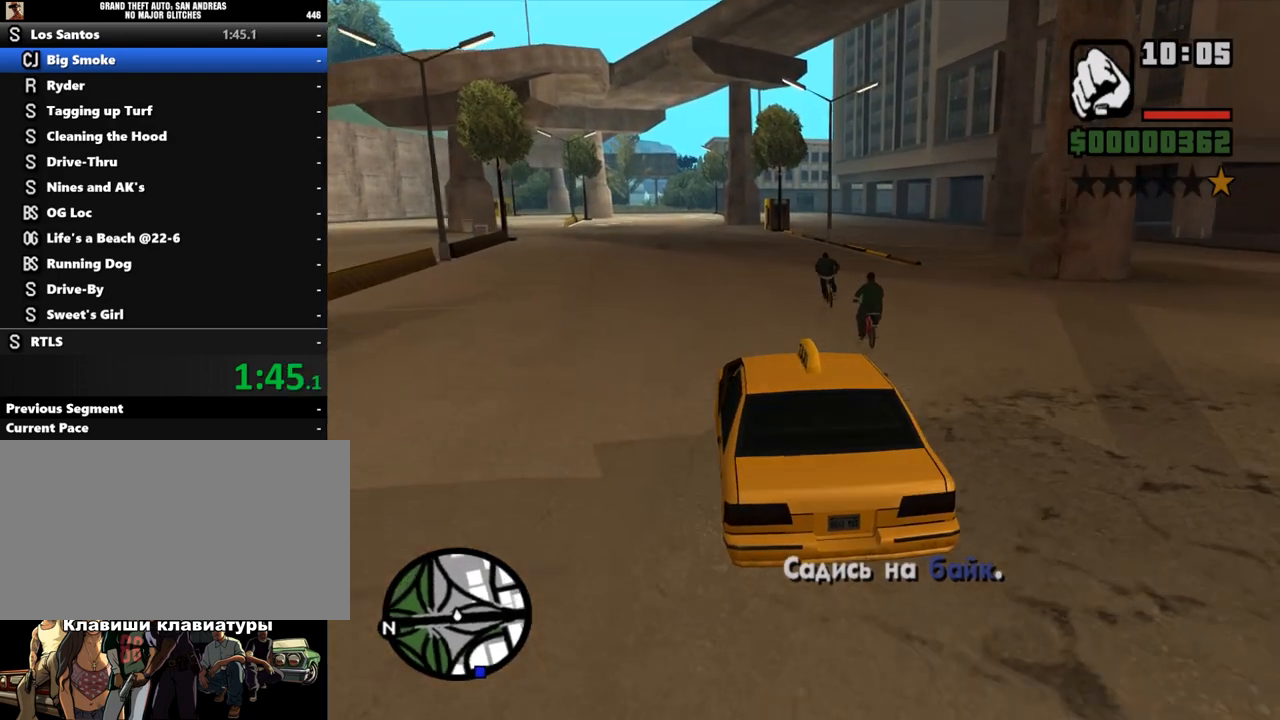
{"keys": ["w"], "mouse": [], "events": [[100, "d", "down"], [167, "d", "up"]]}
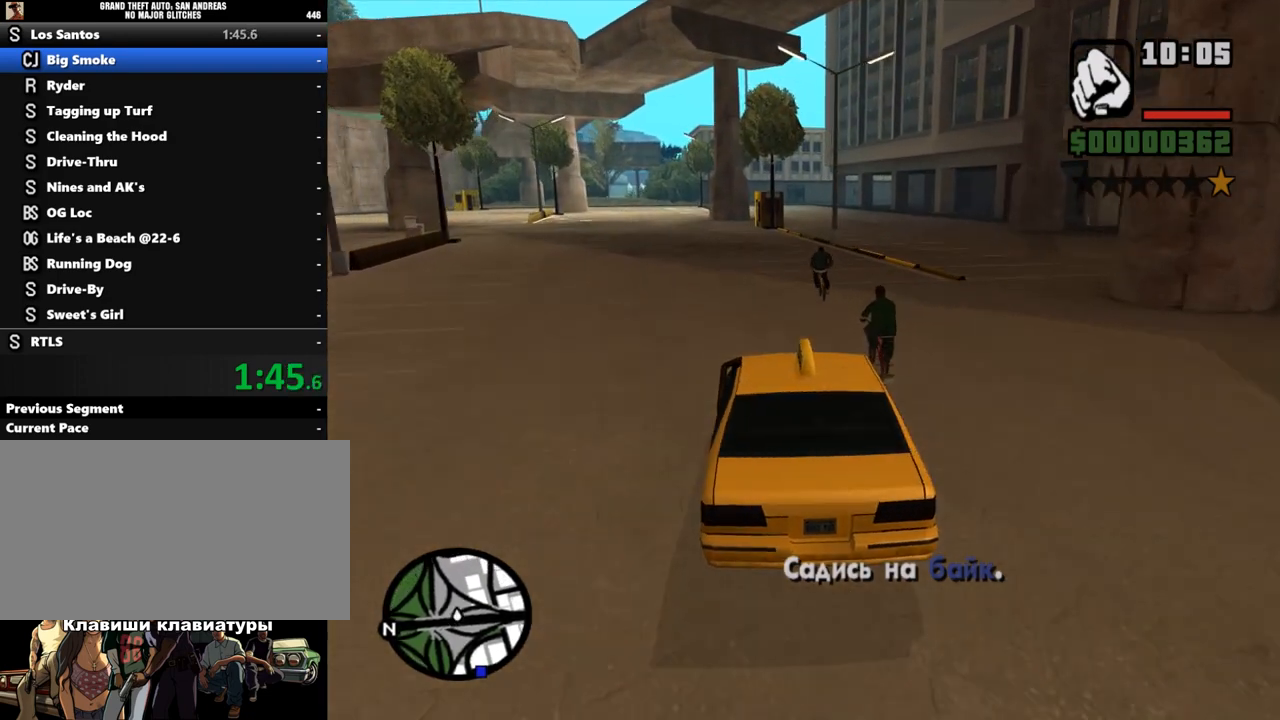
{"keys": ["w"], "mouse": [], "events": []}
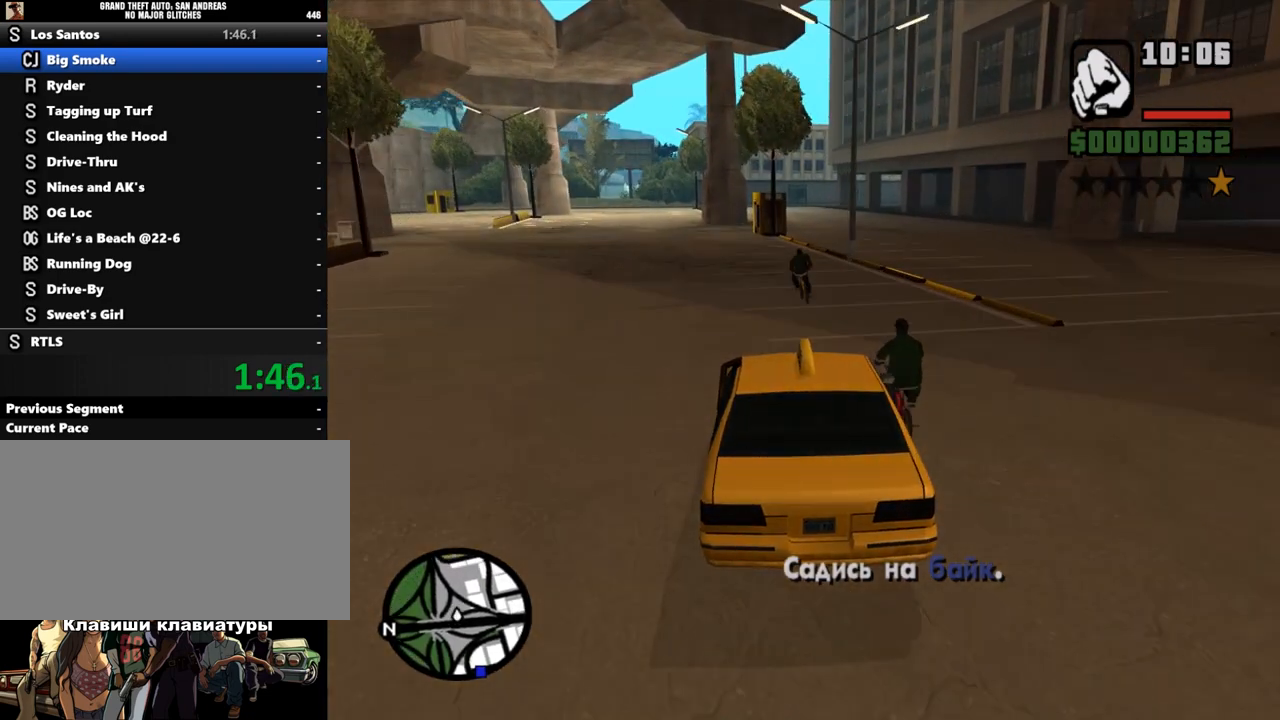
{"keys": ["w"], "mouse": [], "events": []}
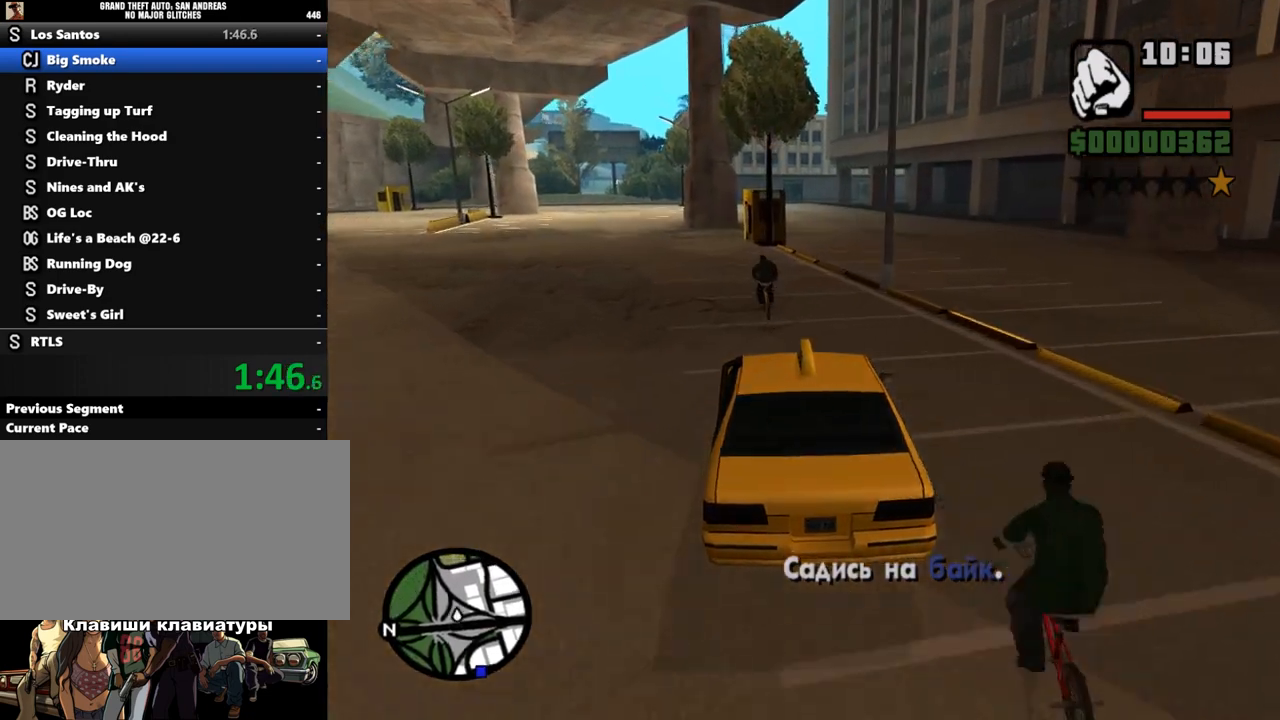
{"keys": [], "mouse": [], "events": [[100, "w", "up"], [433, "s", "down"], [500, "s", "up"]]}
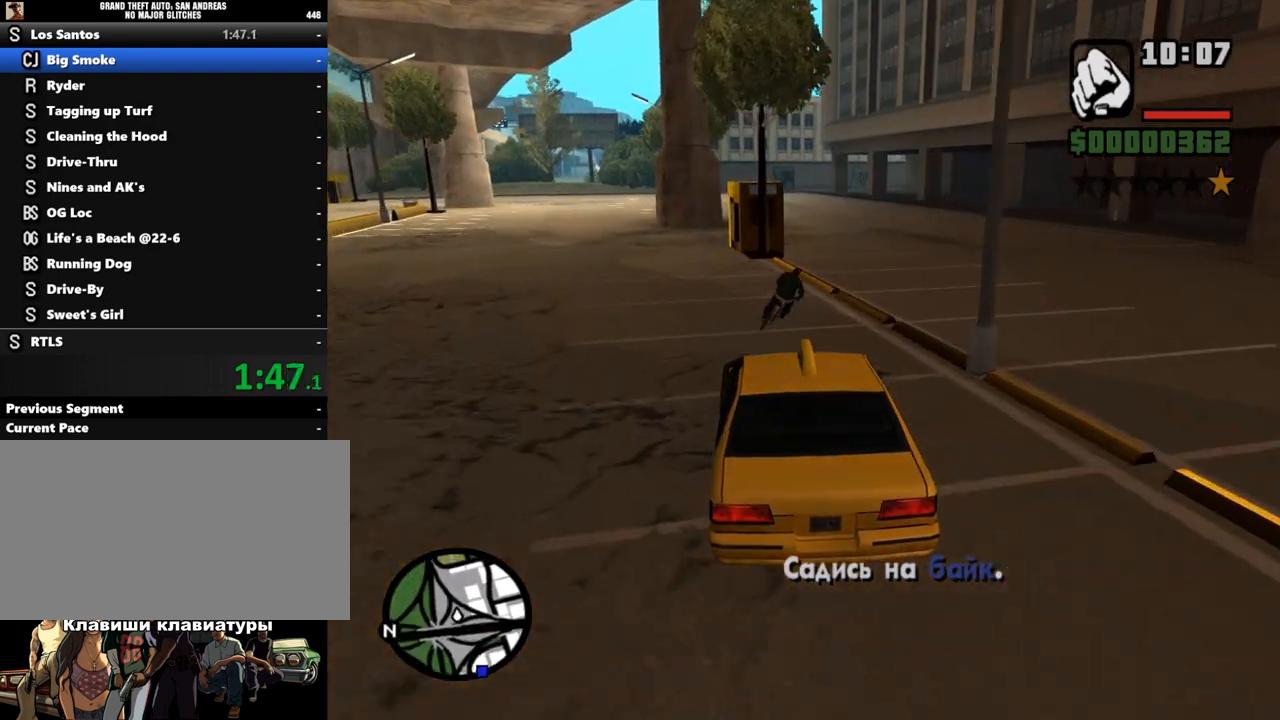
{"keys": ["w"], "mouse": [], "events": [[33, "d", "down"], [167, "w", "down"], [333, "d", "up"]]}
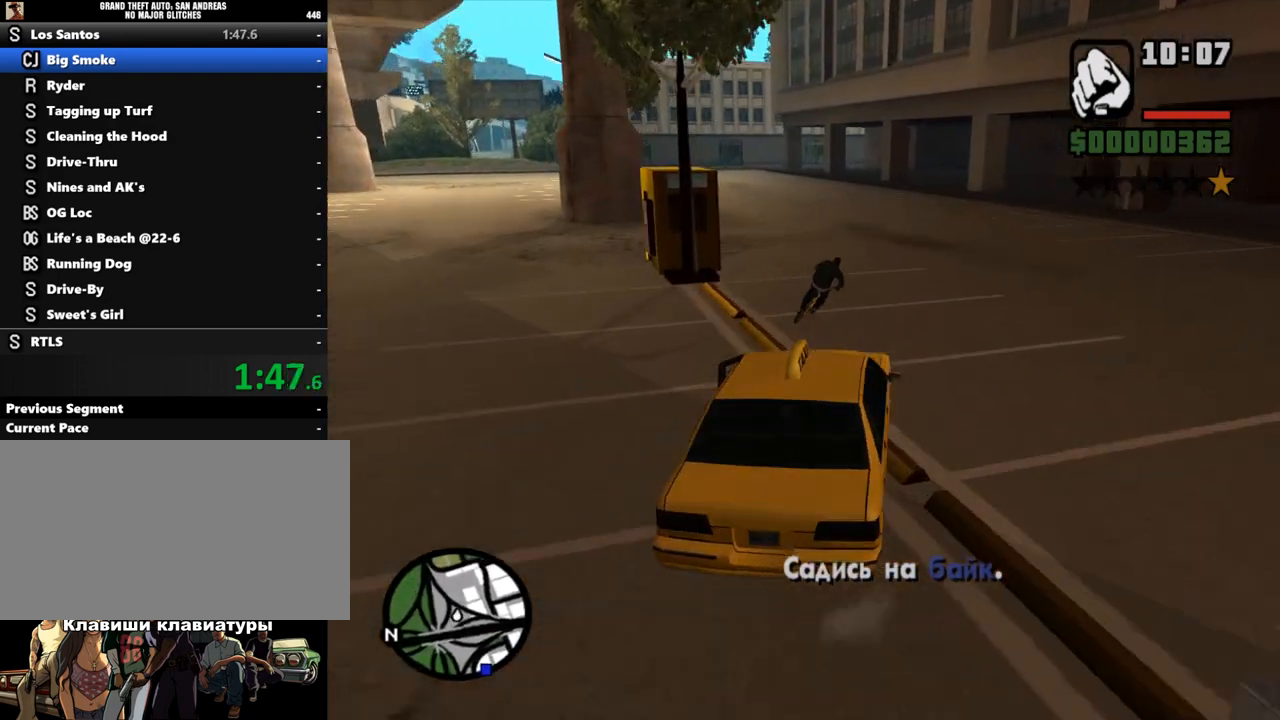
{"keys": ["a", "w"], "mouse": [], "events": [[200, "w", "up"], [267, "d", "down"], [367, "d", "up"], [367, "w", "down"], [500, "a", "down"]]}
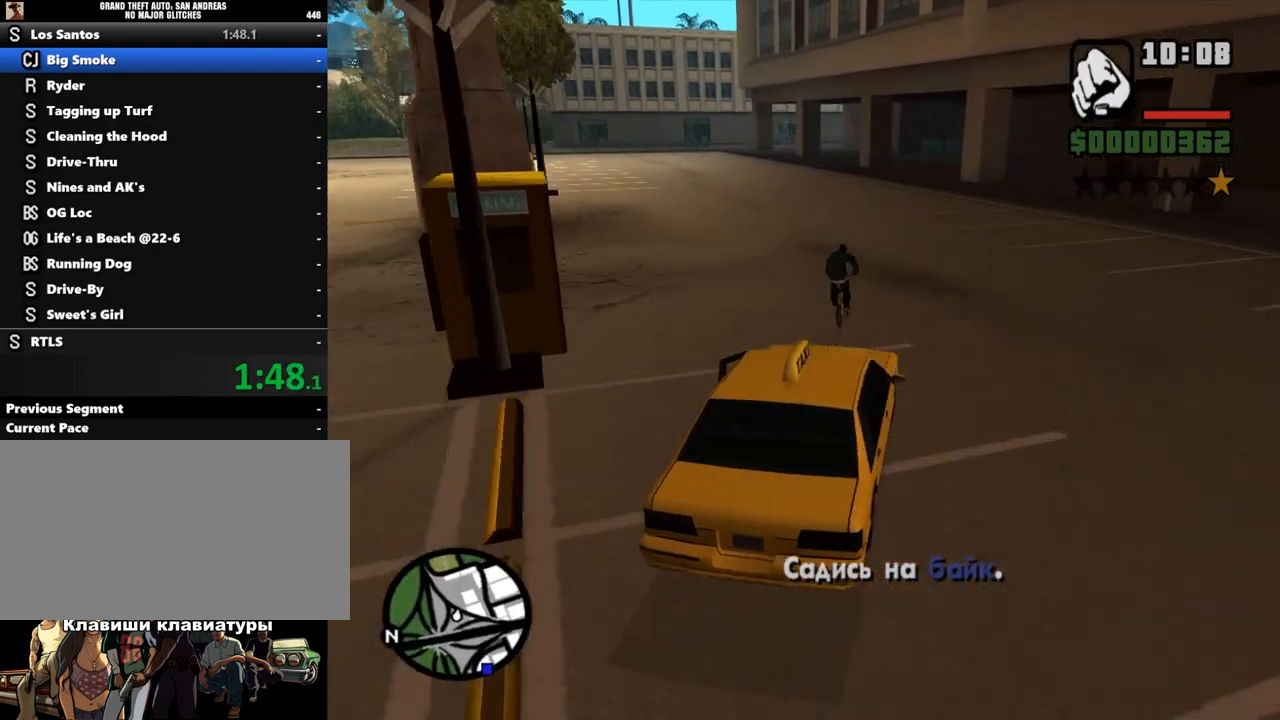
{"keys": ["a"], "mouse": [], "events": [[100, "a", "up"], [367, "w", "up"], [500, "a", "down"]]}
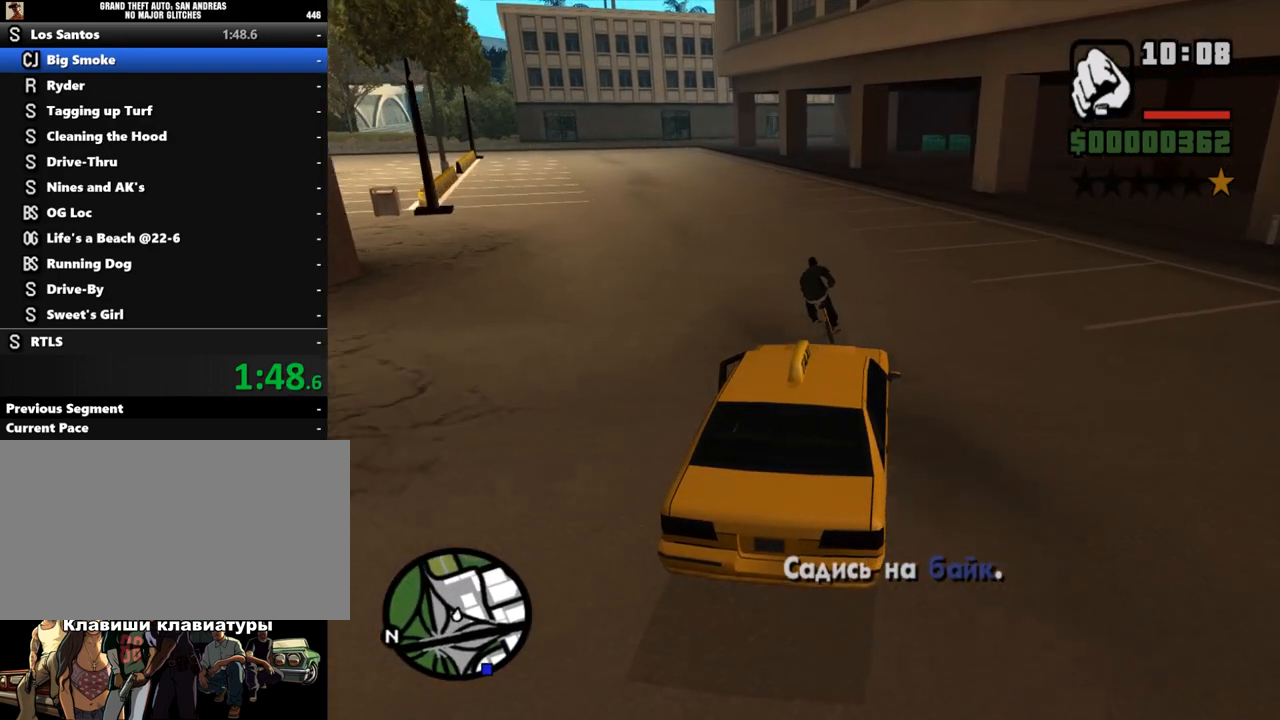
{"keys": ["a", "w"], "mouse": [], "events": [[133, "a", "up"], [267, "w", "down"], [467, "a", "down"]]}
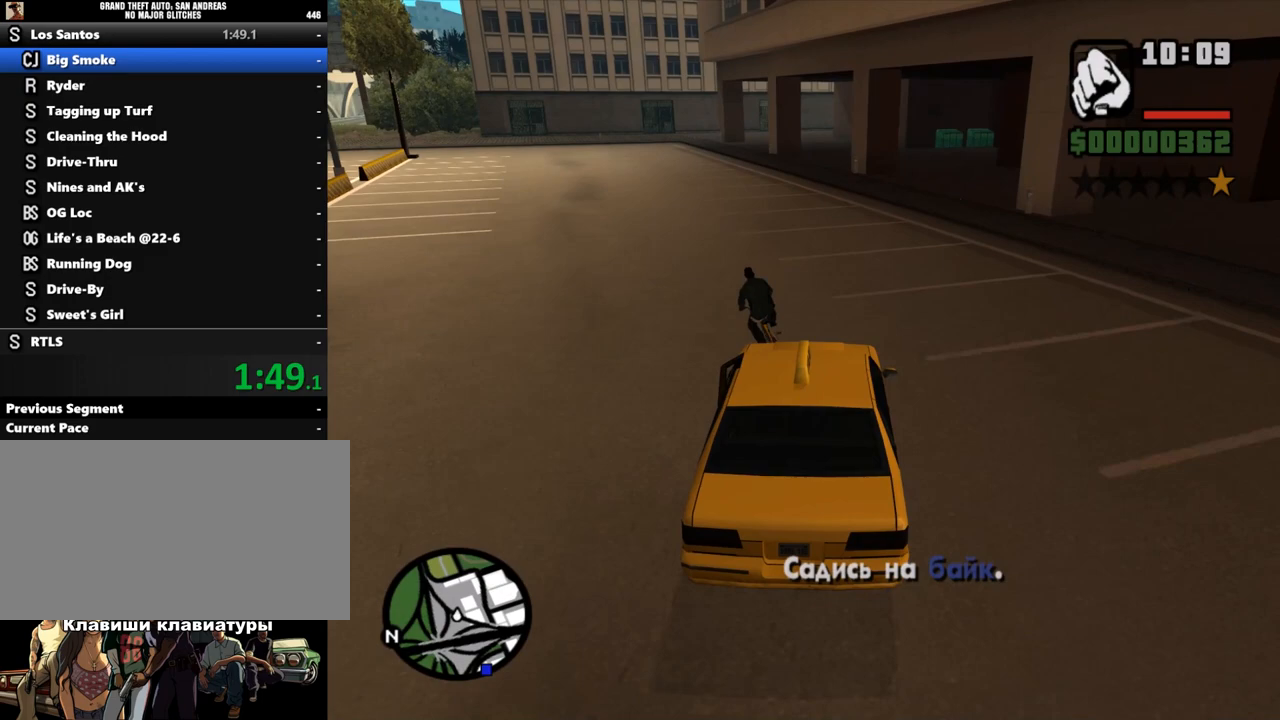
{"keys": ["d"], "mouse": [], "events": [[67, "a", "up"], [67, "w", "up"], [333, "d", "down"]]}
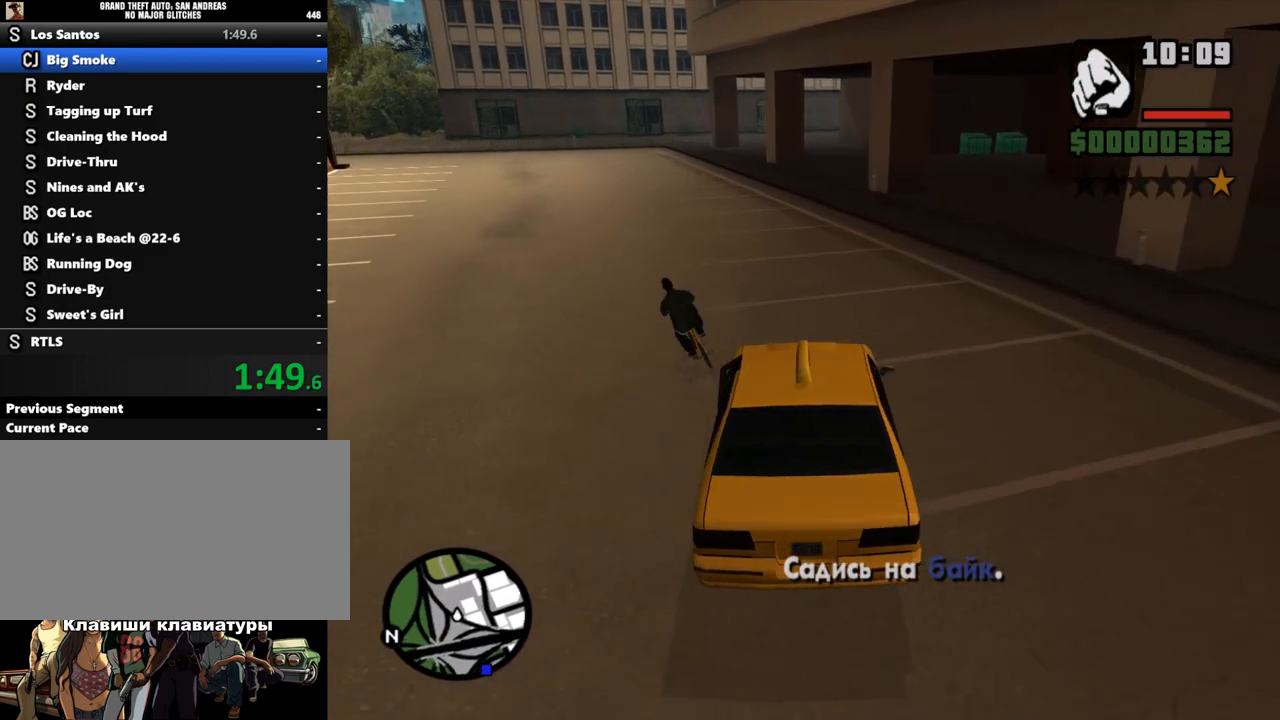
{"keys": ["d", "w"], "mouse": [], "events": [[67, "w", "down"], [133, "d", "up"], [400, "d", "down"]]}
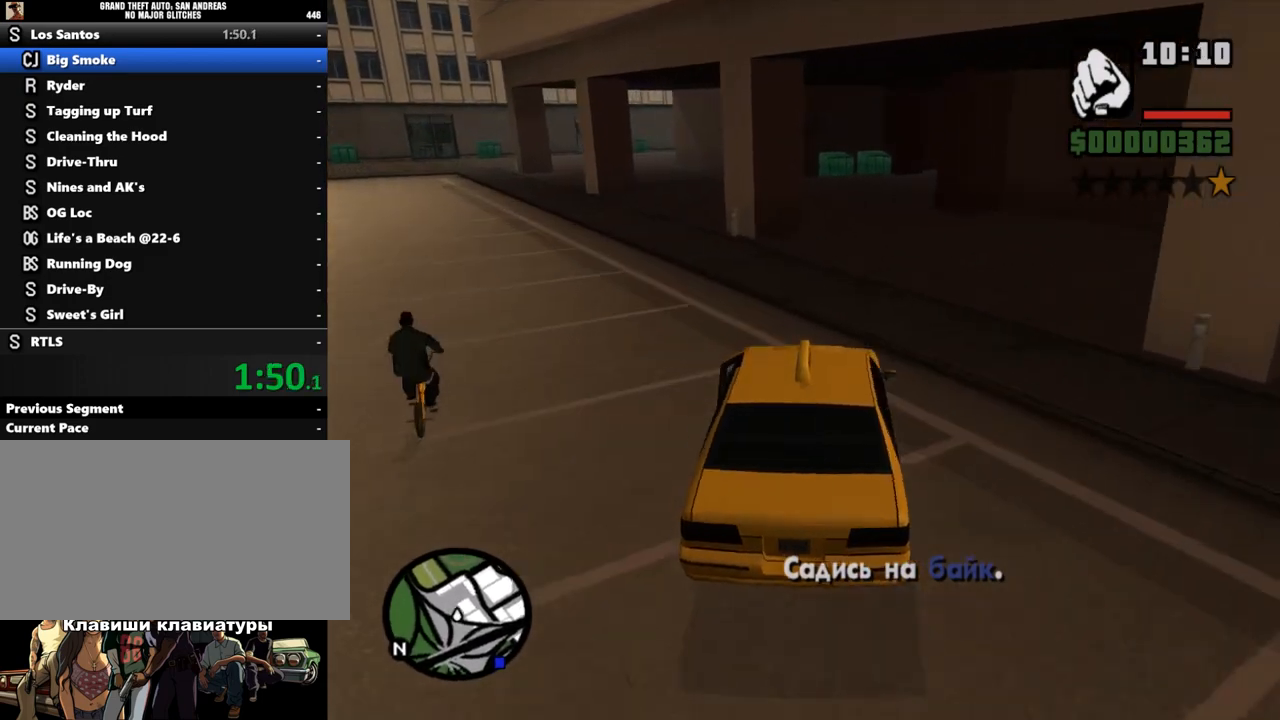
{"keys": ["w"], "mouse": [], "events": [[33, "d", "up"]]}
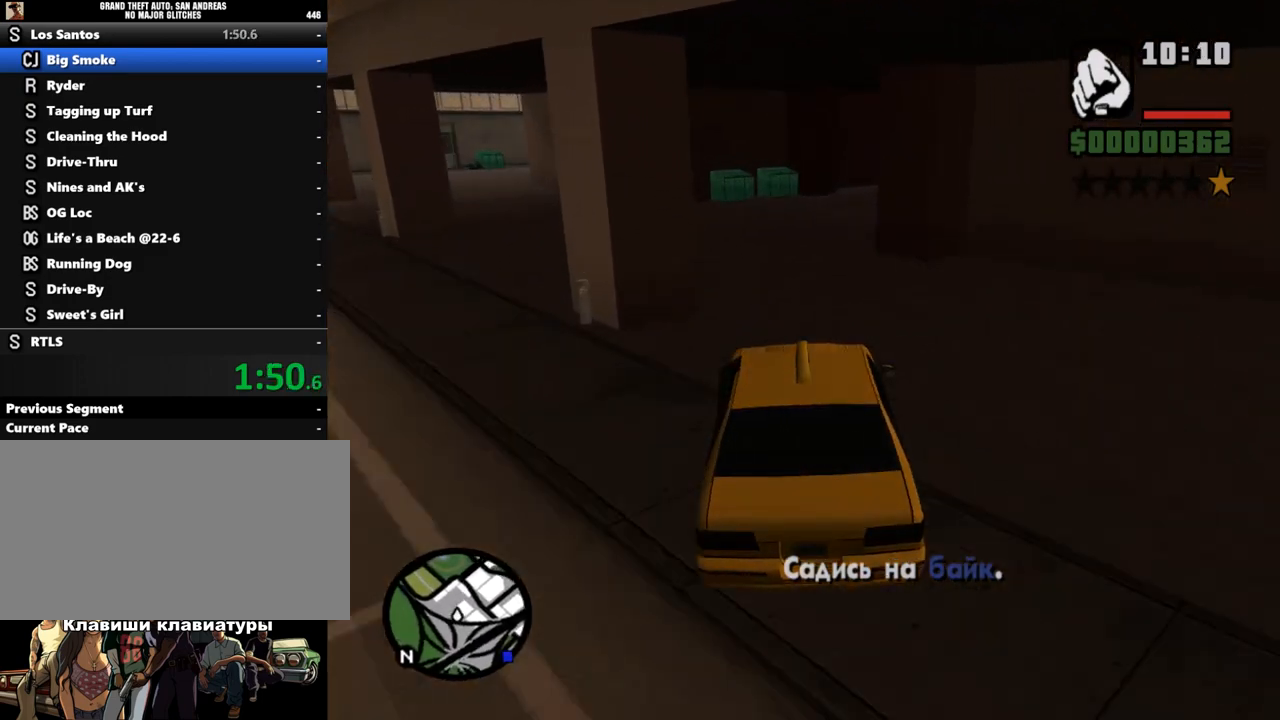
{"keys": ["d", "w"], "mouse": [], "events": [[233, "d", "down"], [333, "d", "up"], [433, "d", "down"]]}
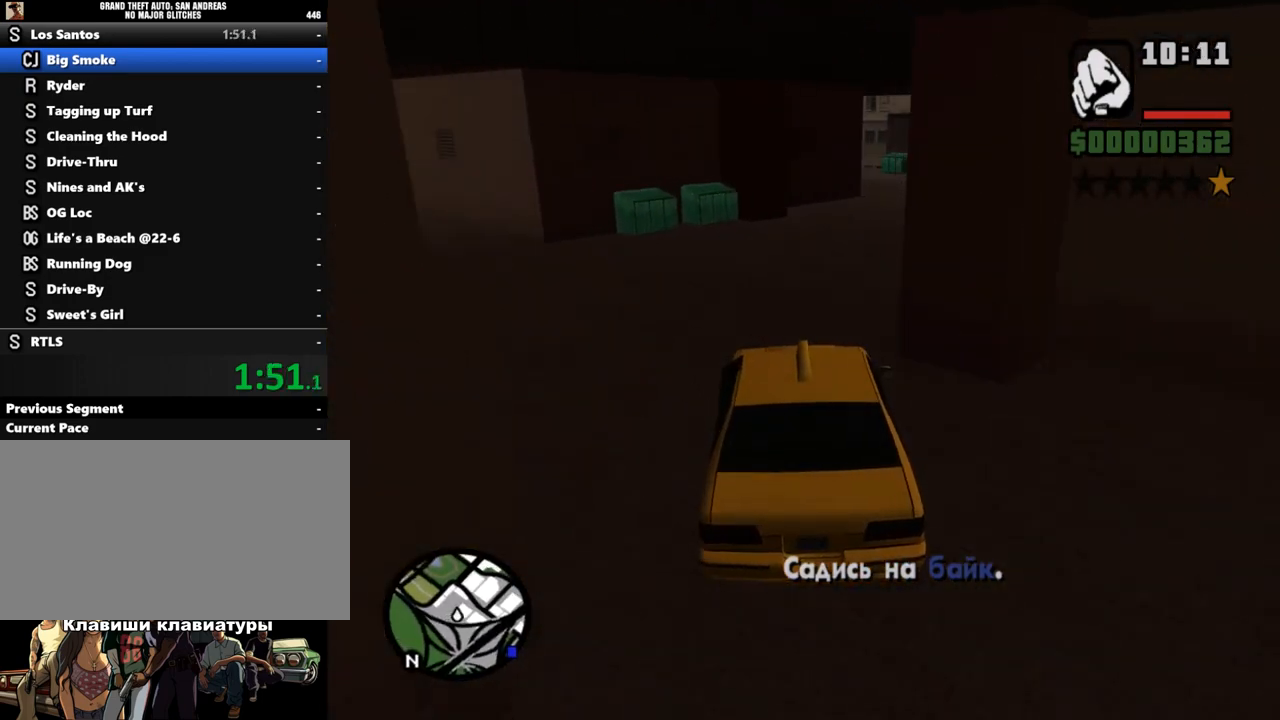
{"keys": ["d", "w"], "mouse": [], "events": [[300, "d", "up"], [400, "d", "down"]]}
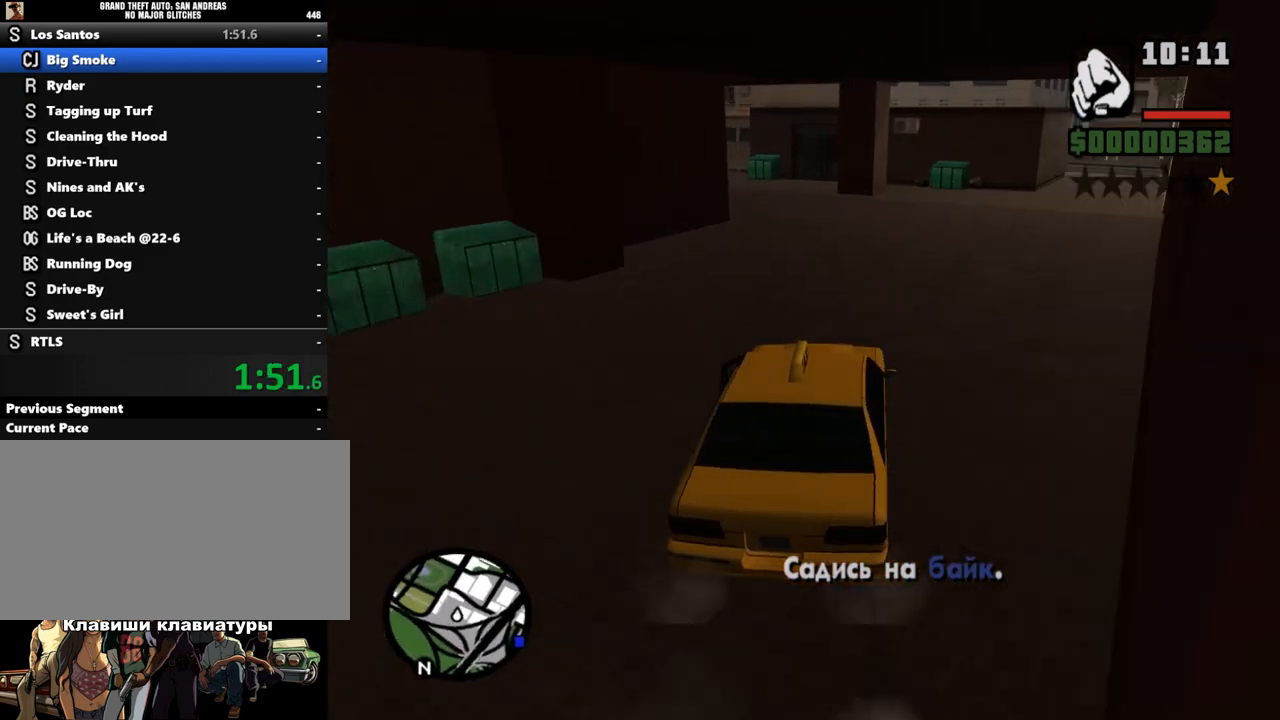
{"keys": ["w"], "mouse": [], "events": [[67, "d", "up"], [167, "d", "down"], [467, "d", "up"]]}